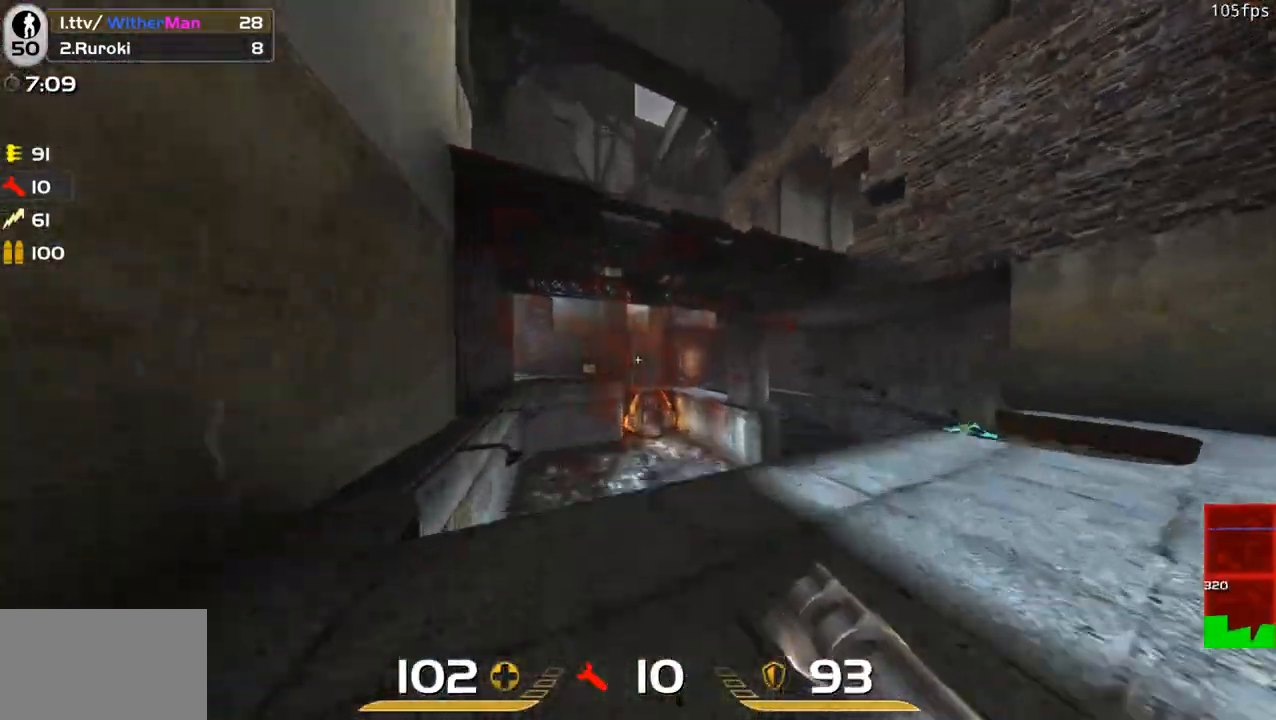
Gameplay with keyboard and mouse; each line is a JSON object with the keys and mouse buttons held at the frame after it. "events" lists presses ("down") and releases ("up") of "1", "2", "3", "4", "5", "a", "alt", "c", "caps_lock", "ctrl", "d", "e", "f", "g", "q", "r", "s", "shift", "space", "t", "tab", "v", "w", "x", "z", "mouse_left", "mouse_wheel" and "mouse_right" between this image and that frame as [ms after this image, input, new state], when the widget could be followed in between. "mouse_left", "mouse_wheel", "mouse_right" = the "left", "wheel", "right" buttons of the "mouse" list. No other keys are recorded. "wheel" means that the mouse wheel is clicked or scrolled. Not read: mouse_move.
{"keys": ["a", "w"], "mouse": [], "events": [[67, "a", "down"], [167, "a", "up"], [167, "d", "down"], [267, "space", "down"], [400, "a", "down"], [400, "space", "up"], [450, "d", "up"]]}
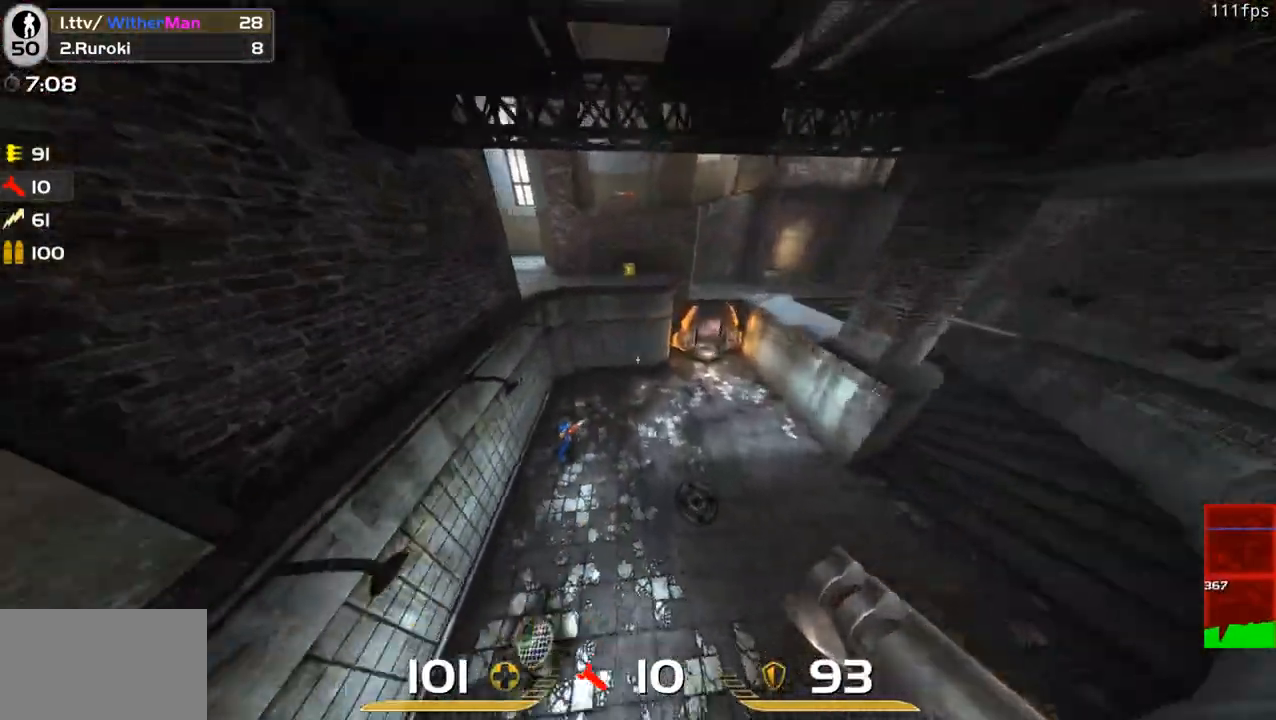
{"keys": ["w"], "mouse": [], "events": [[133, "a", "up"], [183, "a", "down"], [233, "mouse_left", "down"], [267, "a", "up"], [367, "mouse_left", "up"]]}
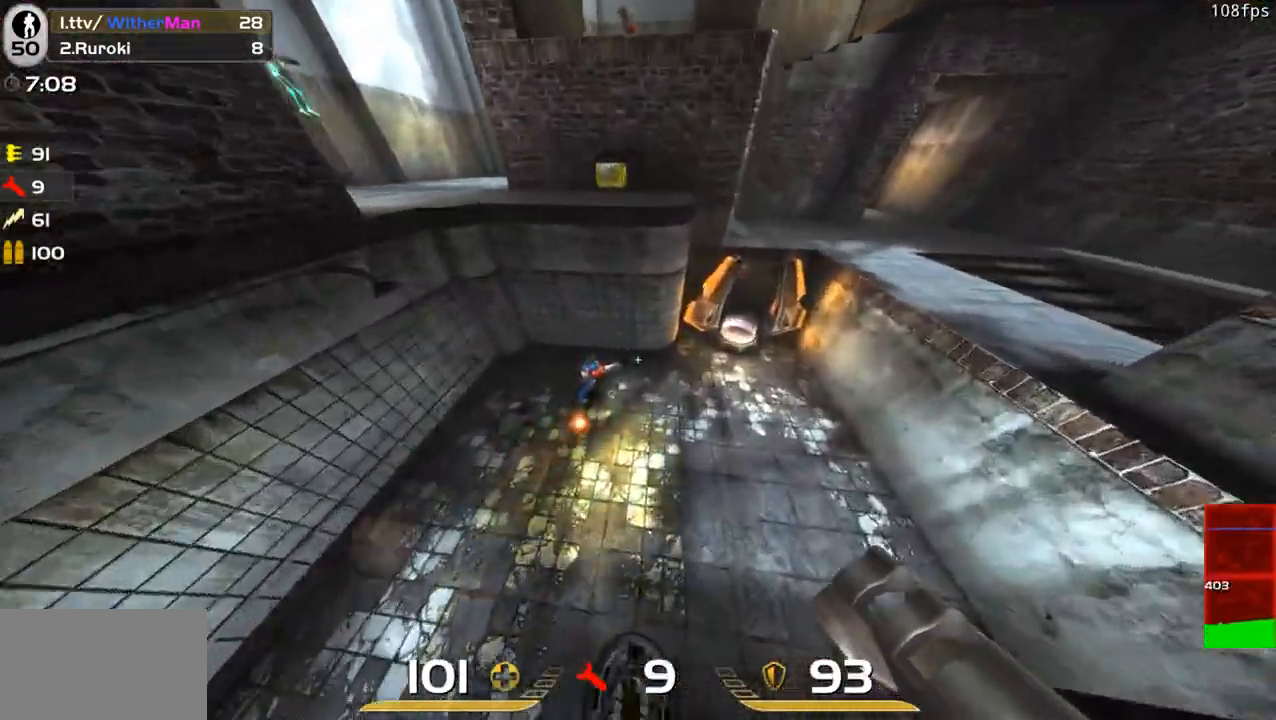
{"keys": ["w"], "mouse": [], "events": [[50, "d", "down"], [250, "d", "up"]]}
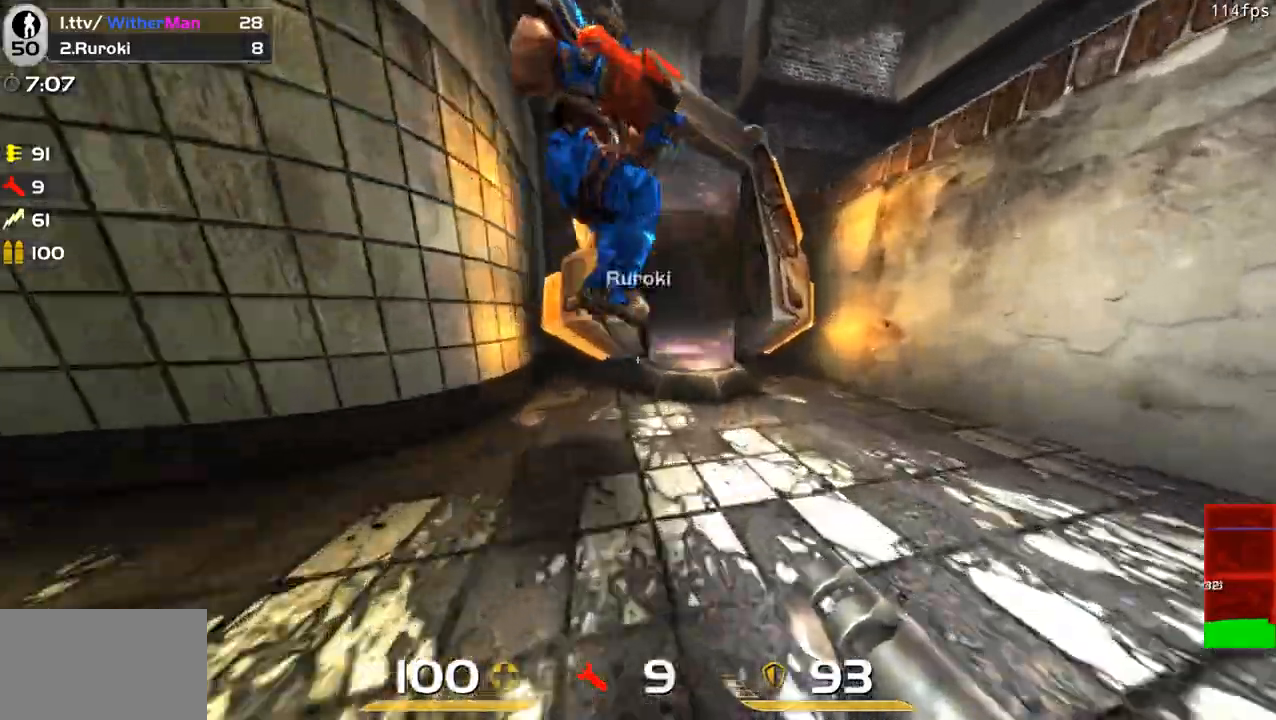
{"keys": ["w"], "mouse": []}
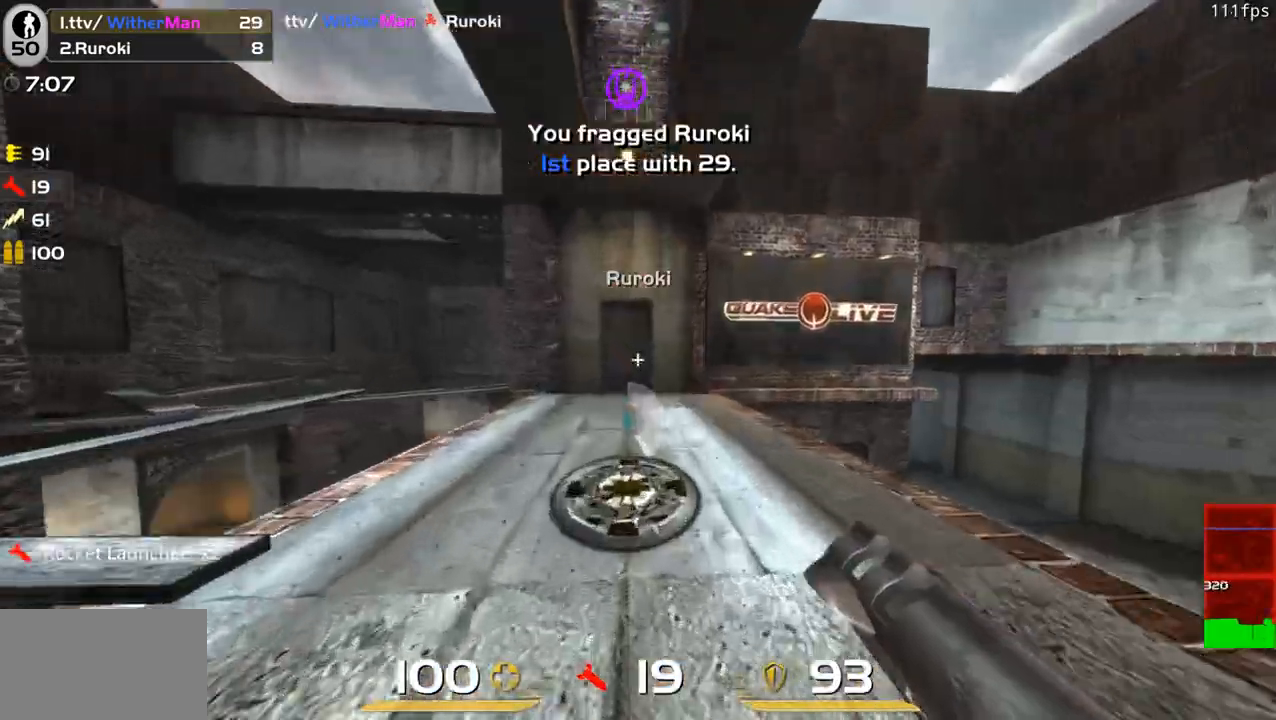
{"keys": ["d", "w"], "mouse": [], "events": [[183, "a", "down"], [267, "a", "up"], [367, "d", "down"]]}
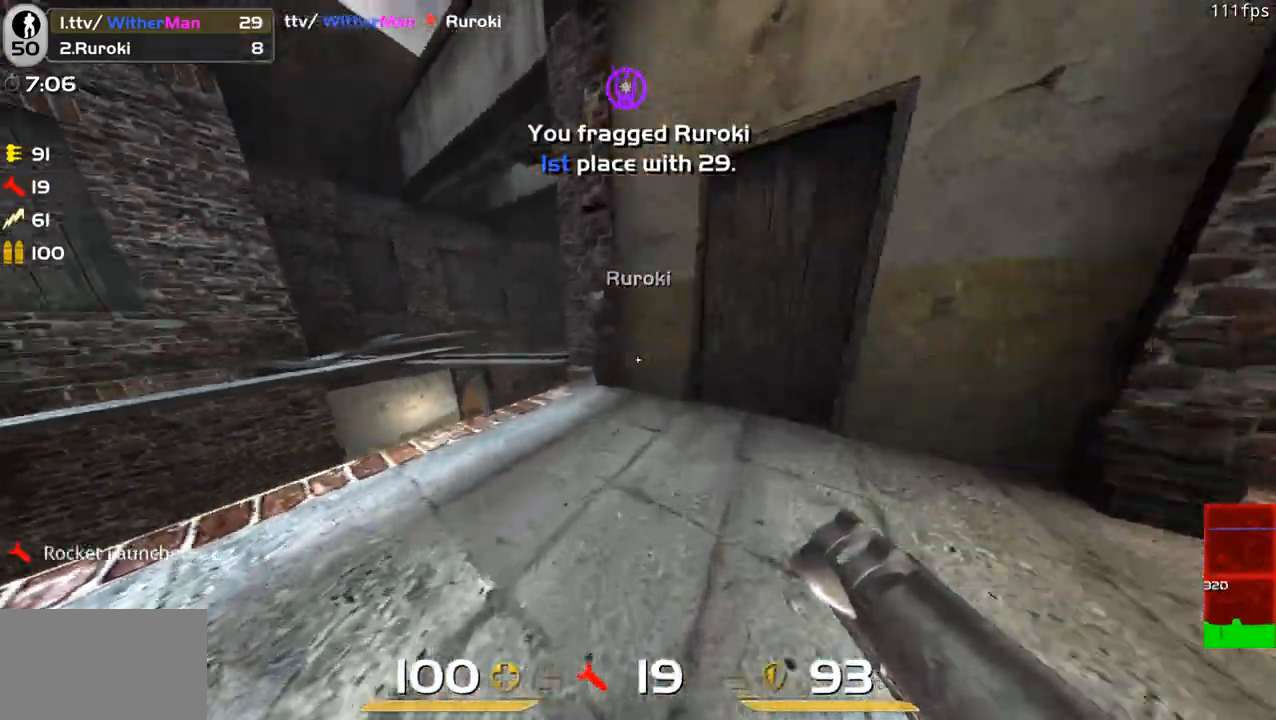
{"keys": ["a", "w"], "mouse": [], "events": [[17, "d", "up"], [100, "a", "down"], [333, "space", "down"], [483, "space", "up"]]}
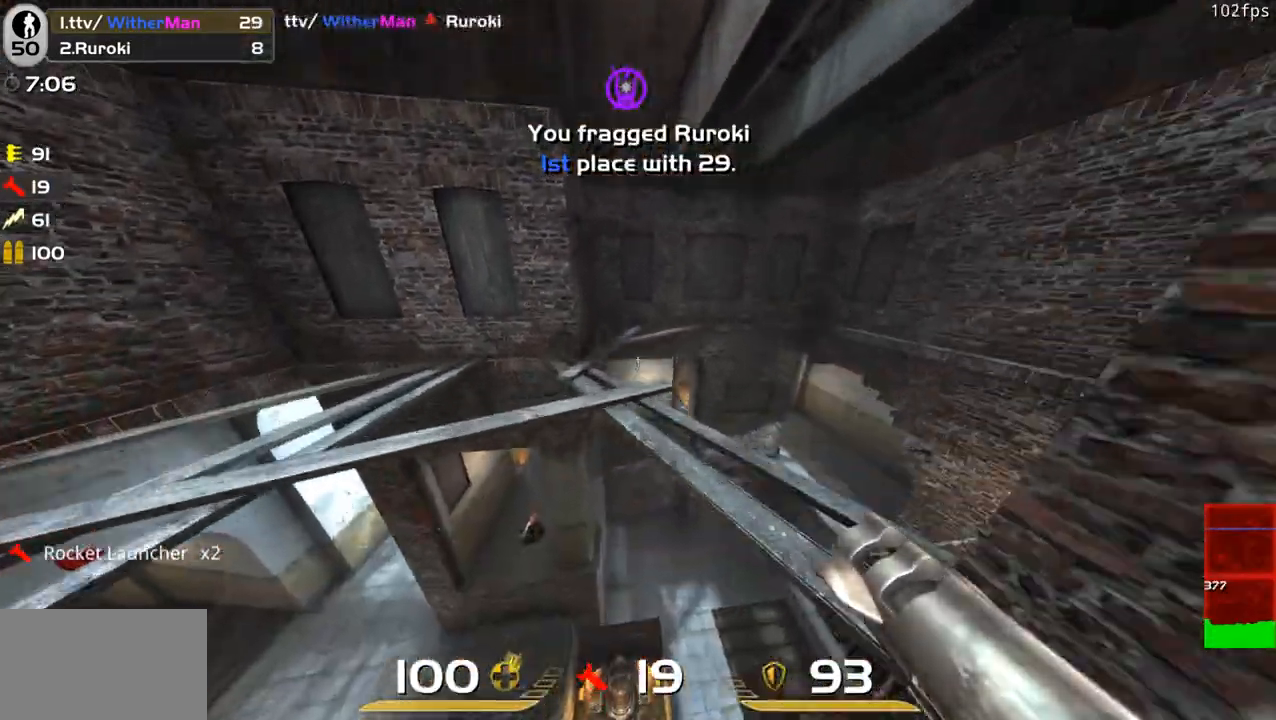
{"keys": ["w"], "mouse": [], "events": [[67, "a", "up"], [217, "a", "down"], [400, "a", "up"]]}
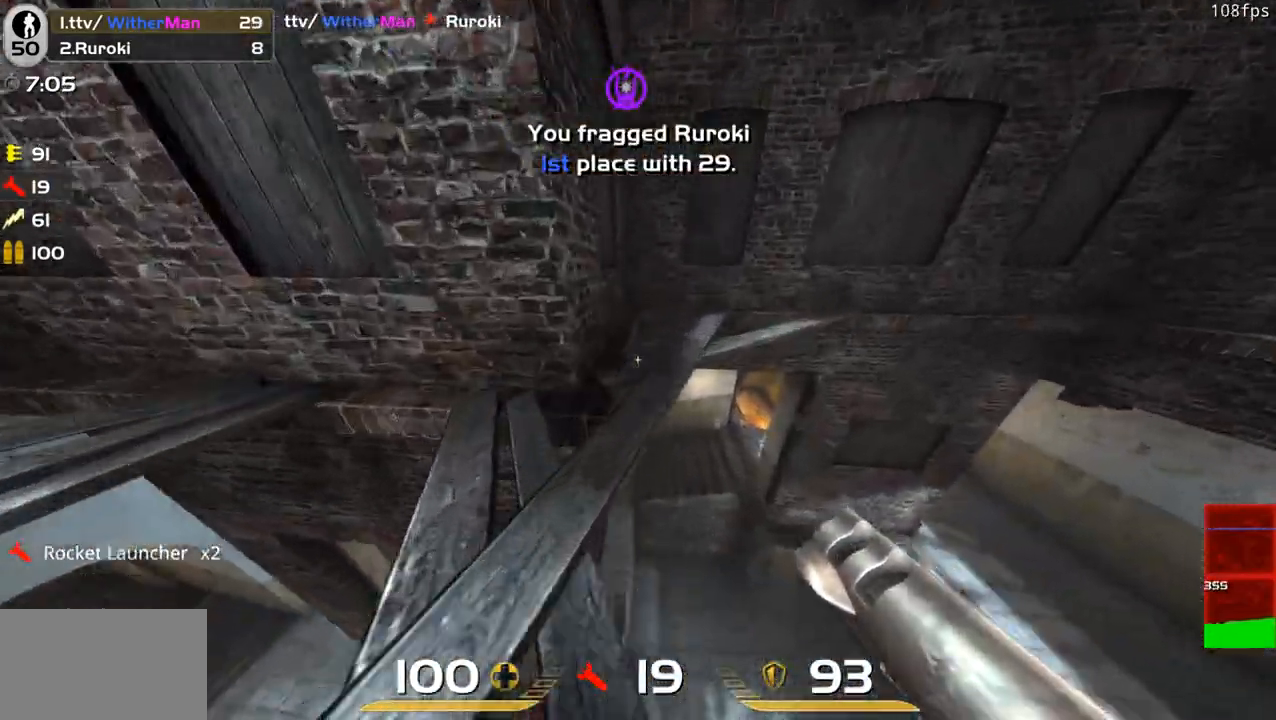
{"keys": [], "mouse": [], "events": [[233, "a", "down"], [417, "a", "up"], [467, "w", "up"]]}
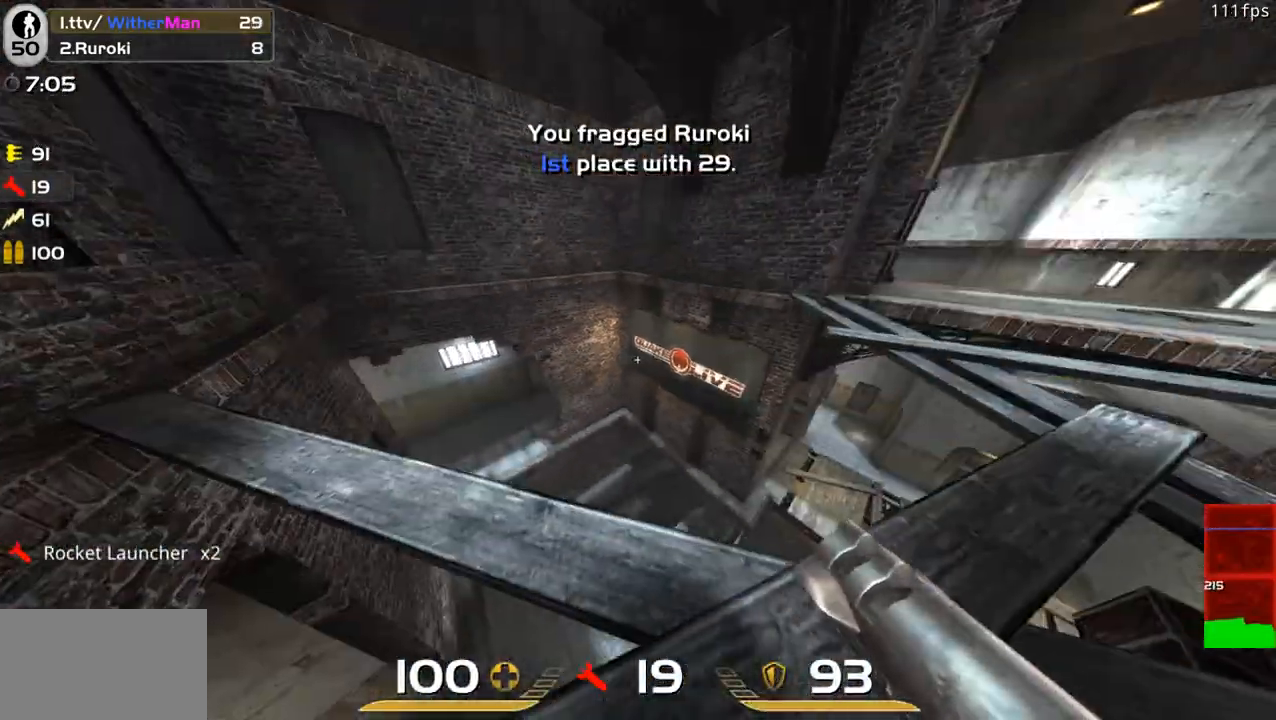
{"keys": ["d", "w"], "mouse": [], "events": [[50, "d", "down"], [100, "w", "down"]]}
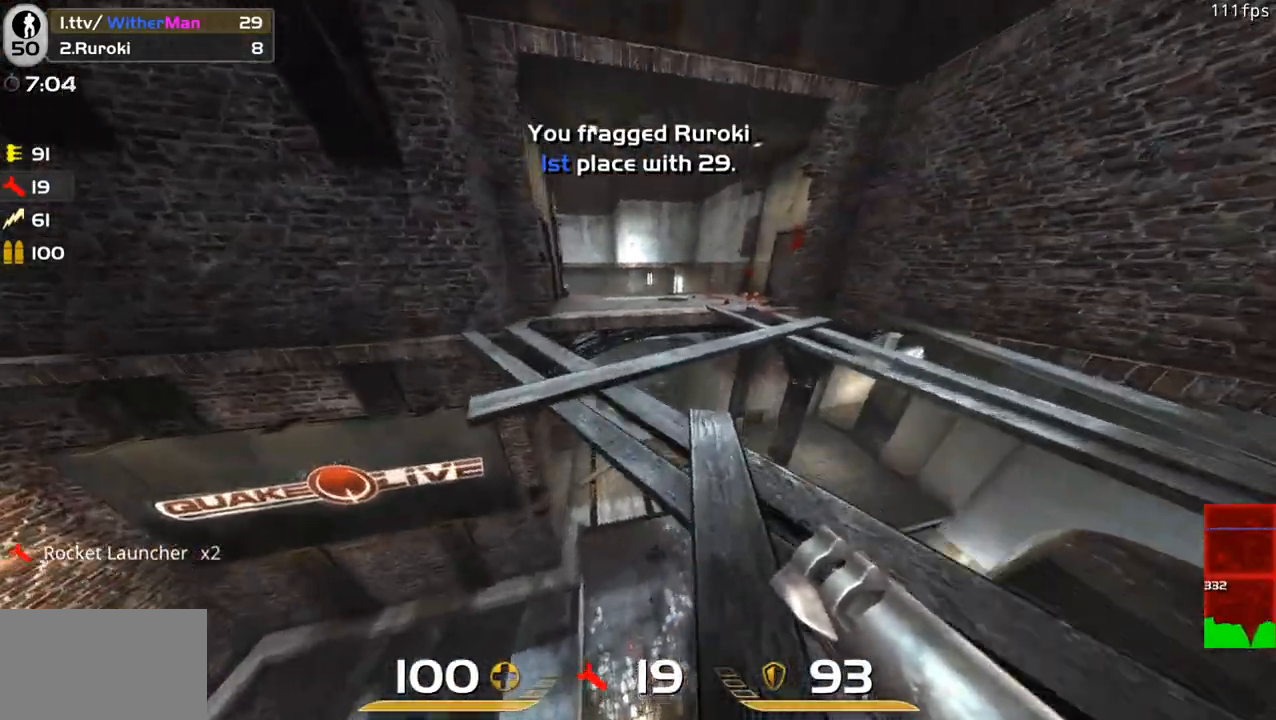
{"keys": ["a", "d", "s"], "mouse": [], "events": [[117, "d", "up"], [167, "a", "down"], [267, "w", "up"], [400, "s", "down"], [450, "d", "down"]]}
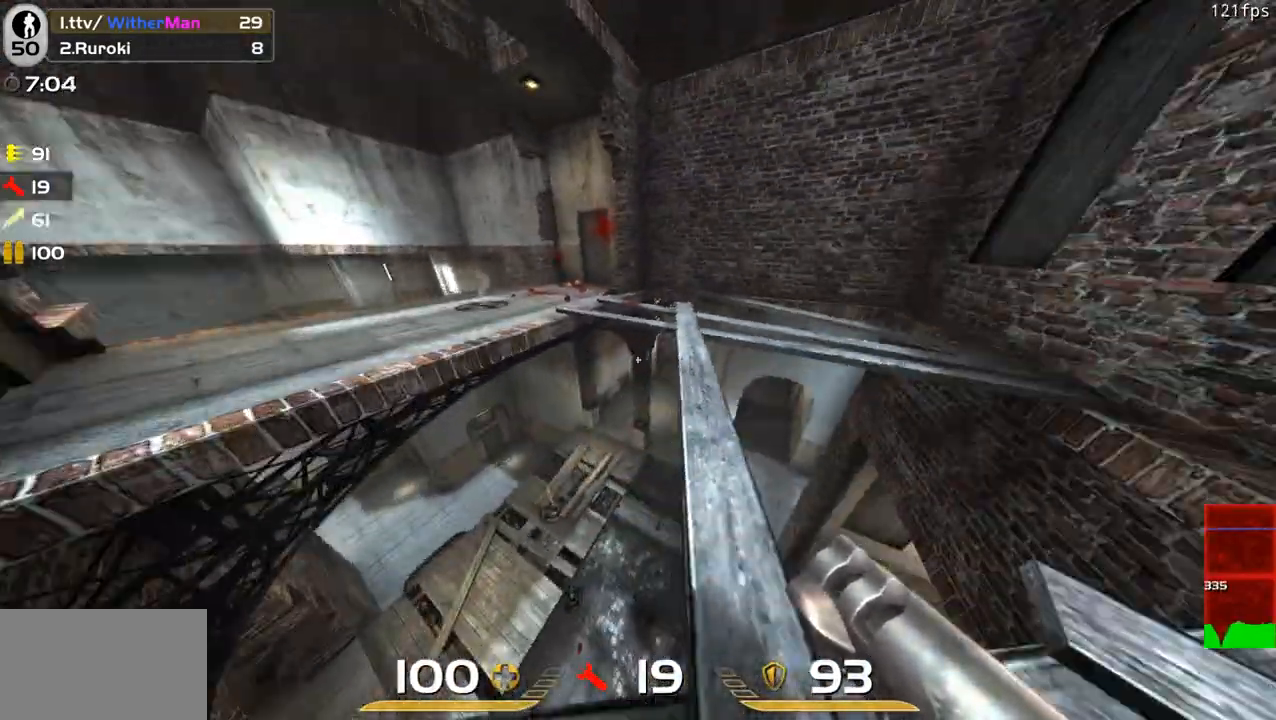
{"keys": ["w"], "mouse": [], "events": [[17, "s", "up"], [50, "d", "up"], [83, "w", "down"], [133, "a", "up"], [183, "d", "down"], [233, "w", "up"], [283, "a", "down"], [317, "d", "up"], [417, "w", "down"], [467, "a", "up"]]}
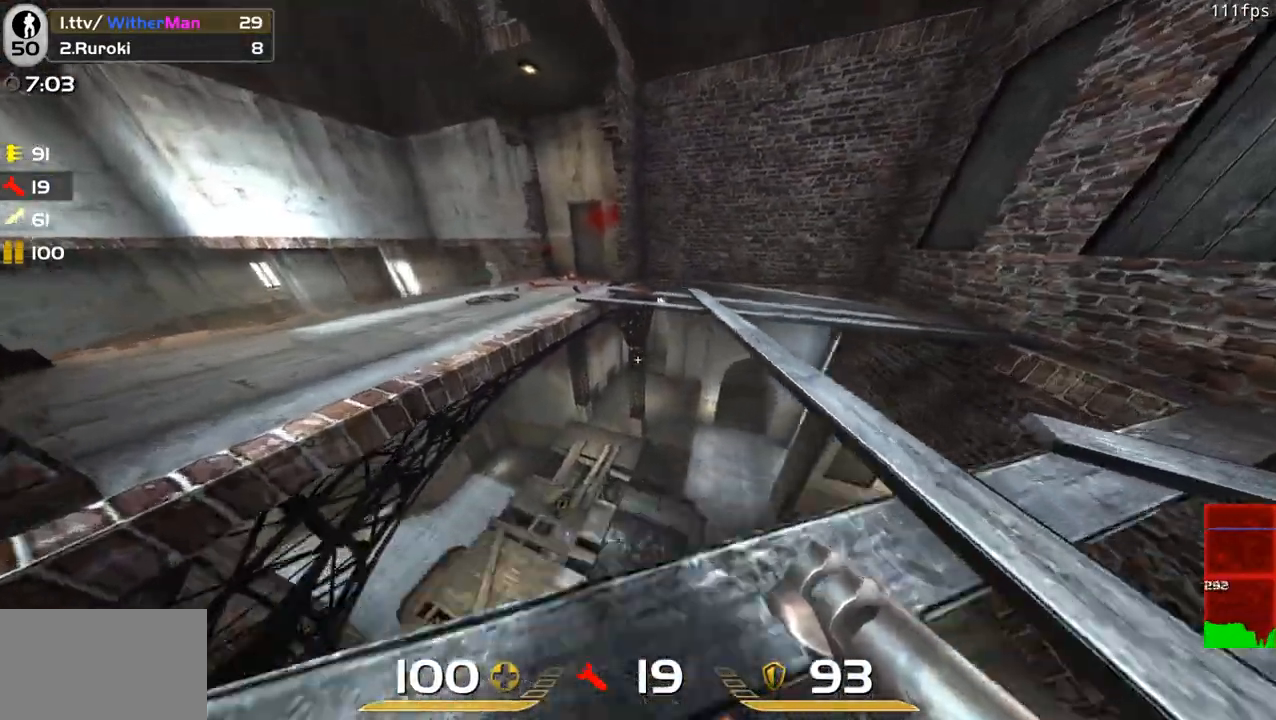
{"keys": ["w"], "mouse": [], "events": [[17, "d", "down"], [17, "w", "up"], [250, "w", "down"], [283, "d", "up"], [383, "a", "down"], [483, "a", "up"]]}
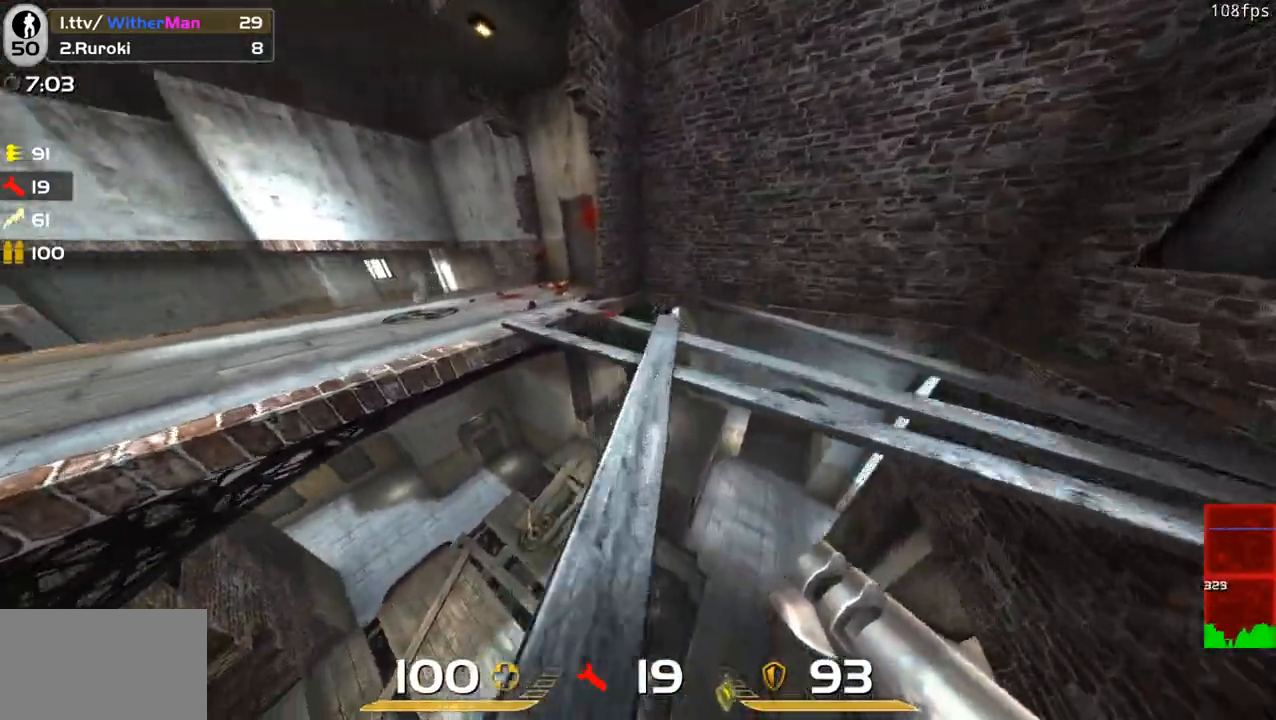
{"keys": ["w"], "mouse": [], "events": [[300, "a", "down"], [400, "a", "up"]]}
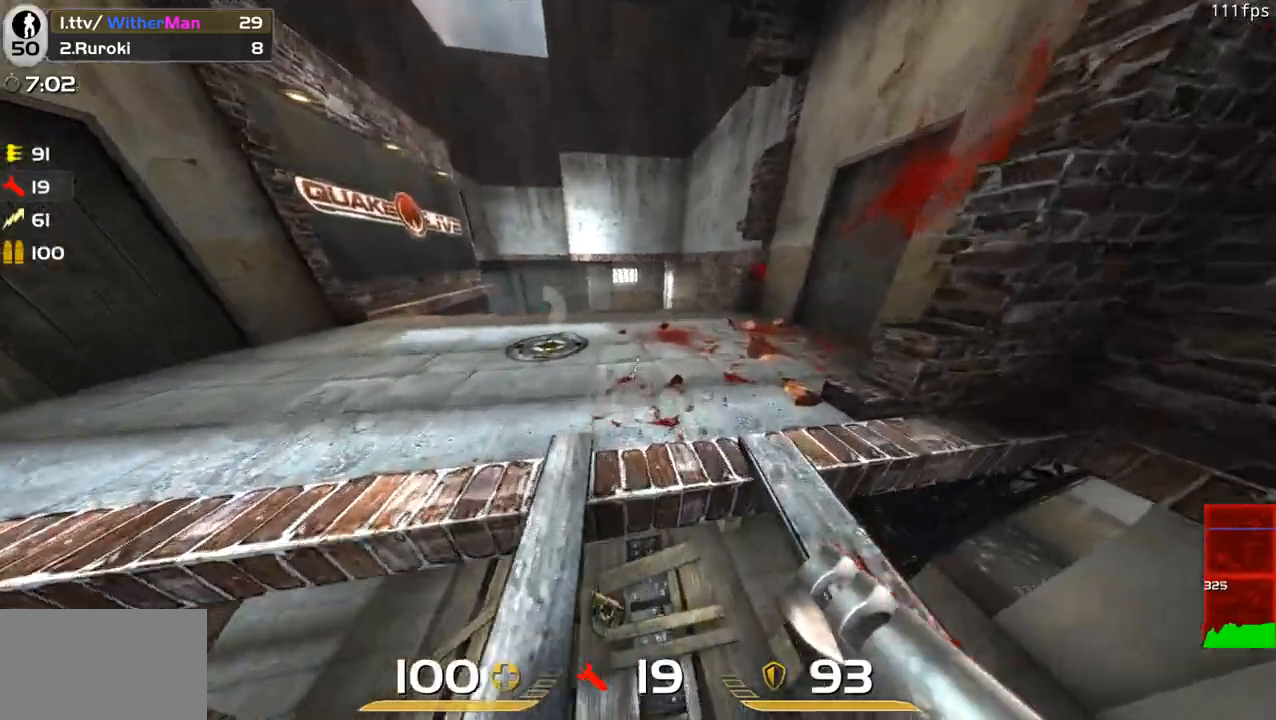
{"keys": ["a", "w"], "mouse": [], "events": [[83, "a", "down"]]}
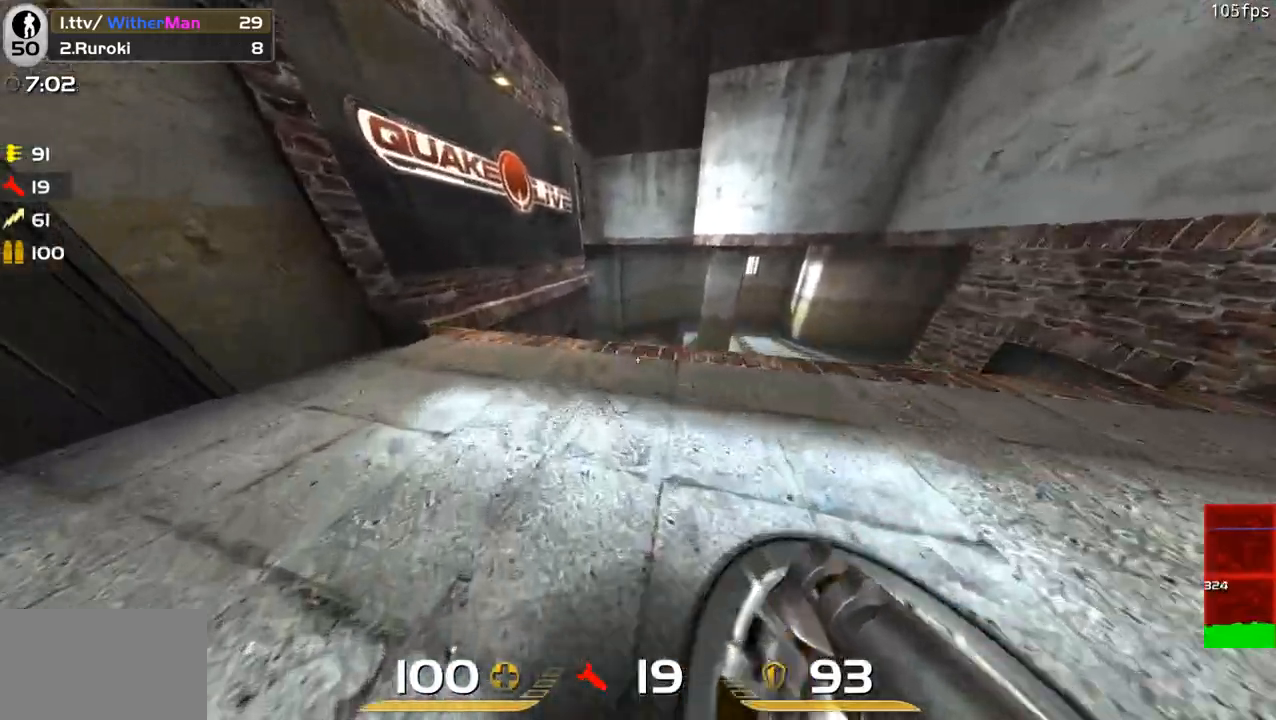
{"keys": ["a", "space", "w"], "mouse": [], "events": [[150, "a", "up"], [433, "a", "down"], [483, "space", "down"]]}
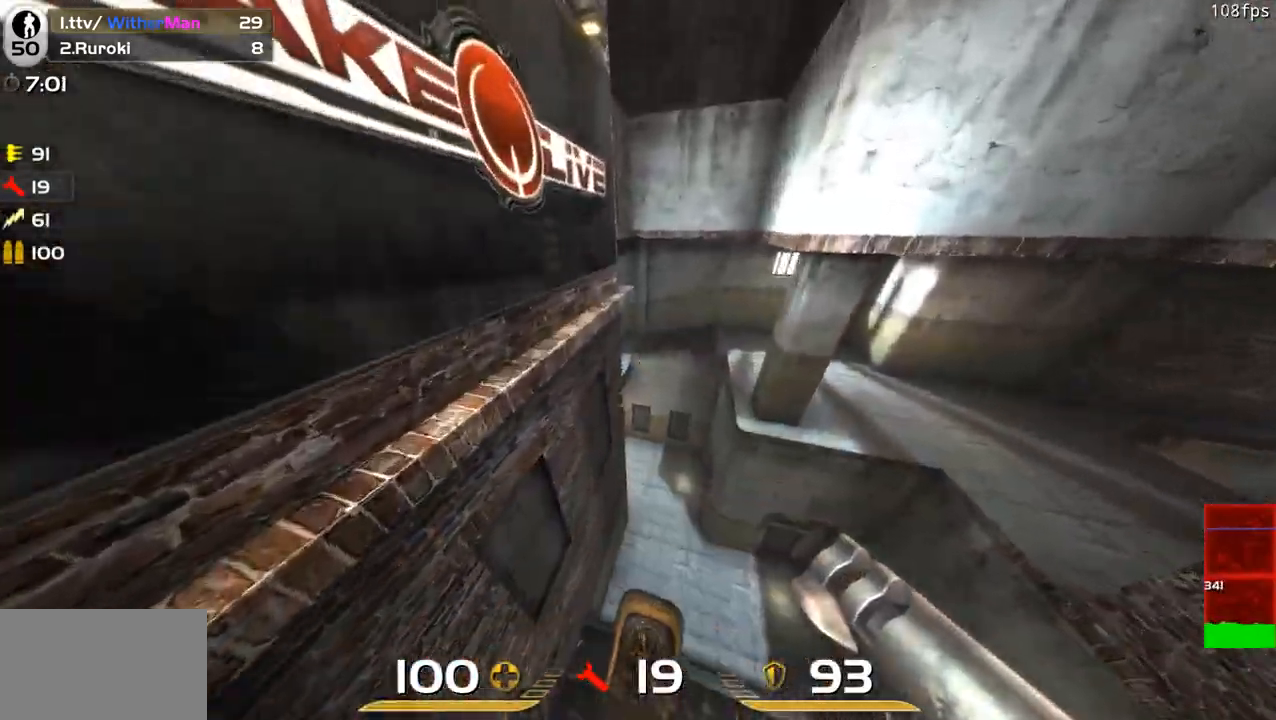
{"keys": ["w"], "mouse": [], "events": [[17, "a", "up"], [67, "d", "down"], [117, "space", "up"], [350, "d", "up"]]}
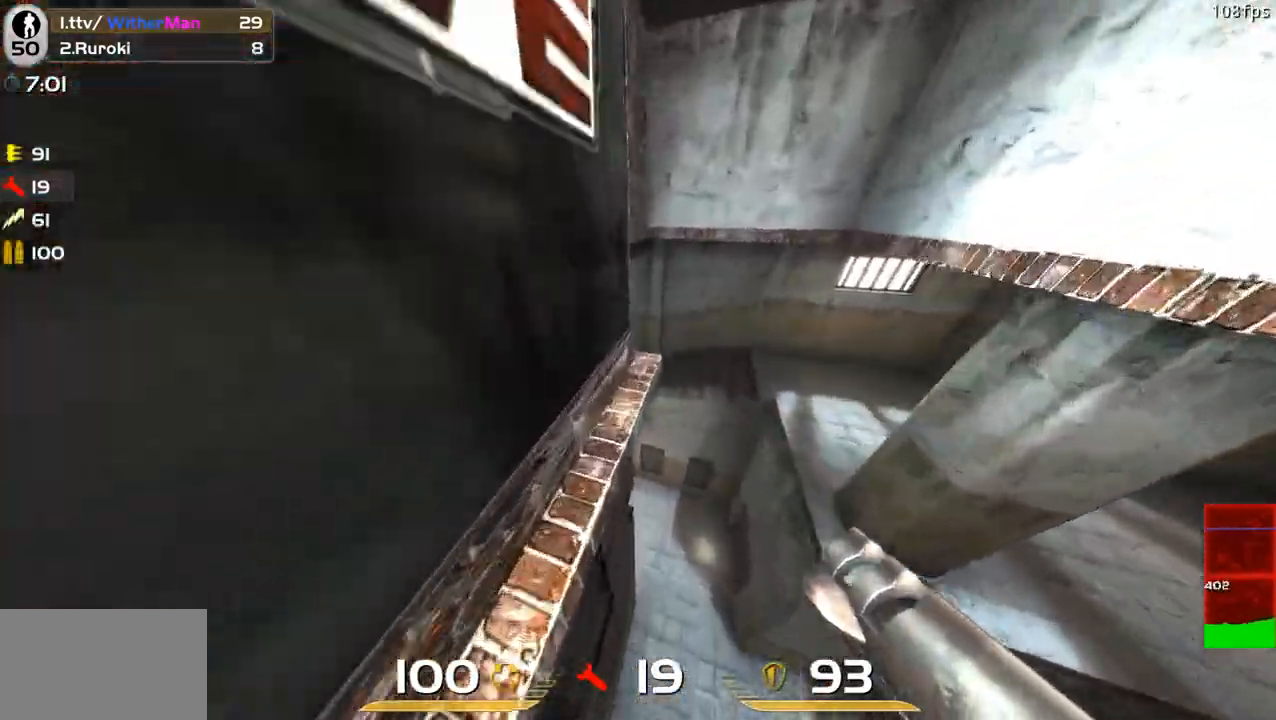
{"keys": ["a", "w"], "mouse": [], "events": [[417, "a", "down"]]}
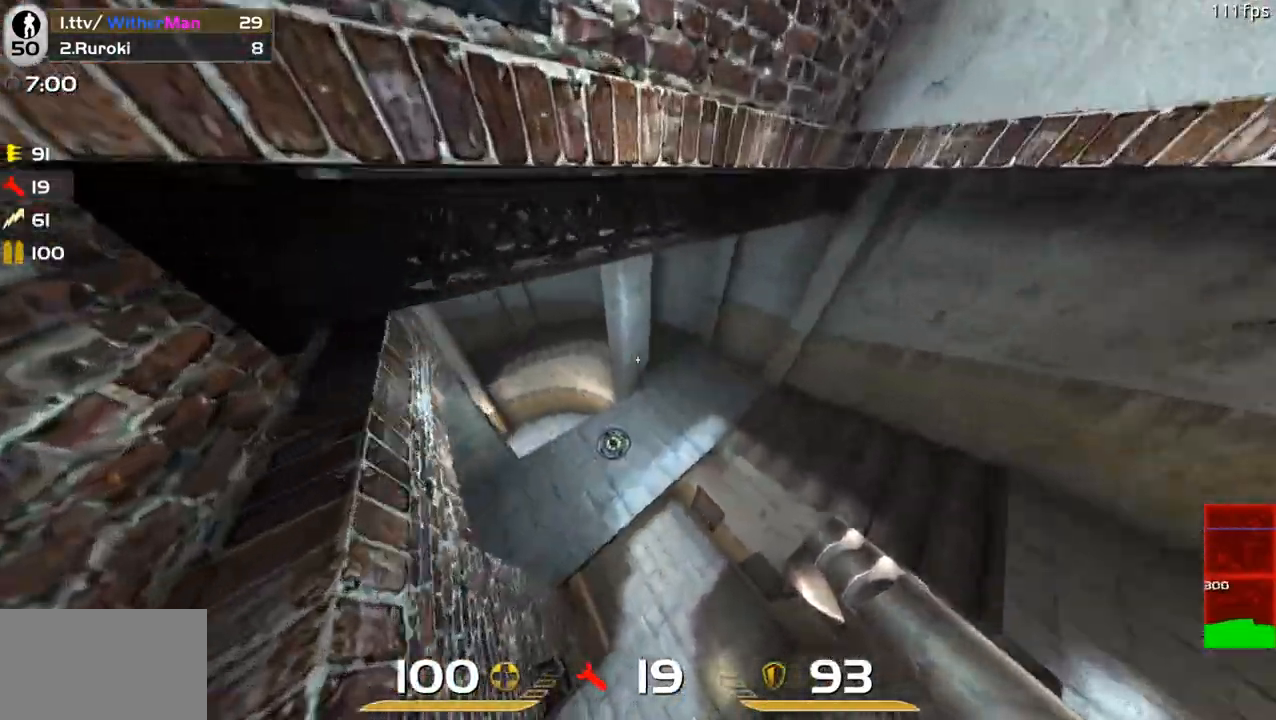
{"keys": ["a", "w"], "mouse": [], "events": []}
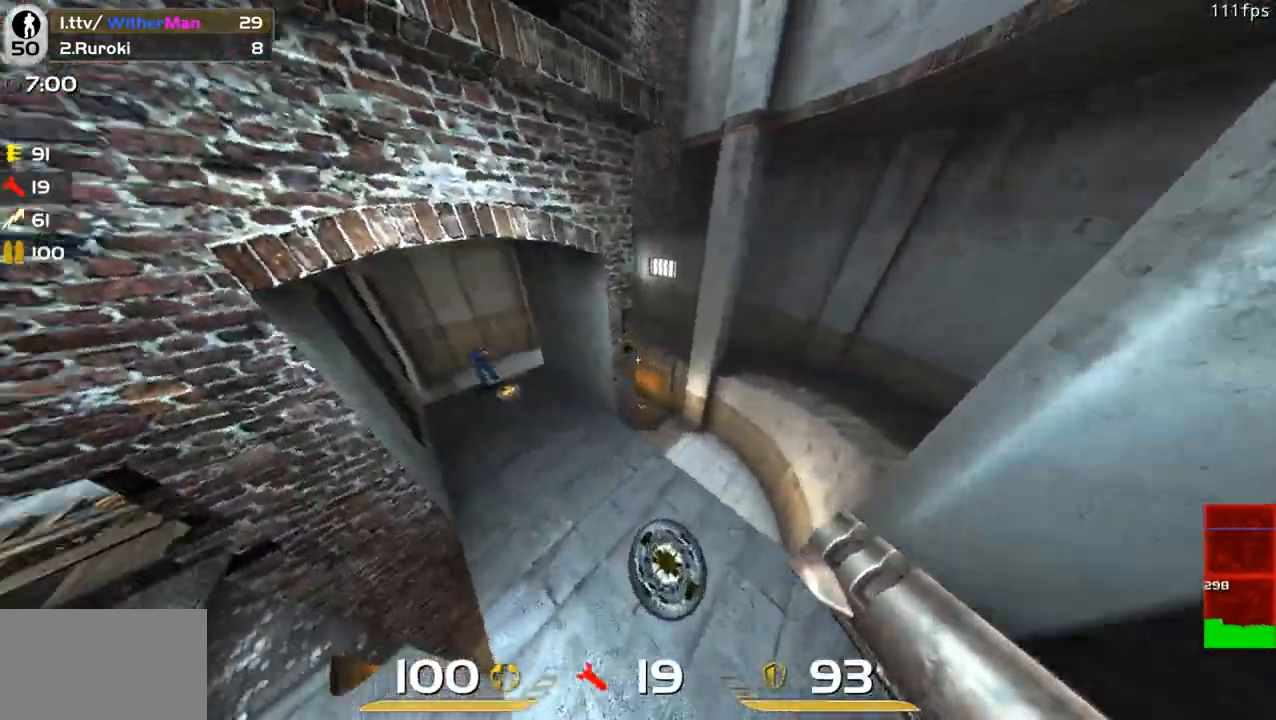
{"keys": ["w"], "mouse": [], "events": [[217, "a", "up"]]}
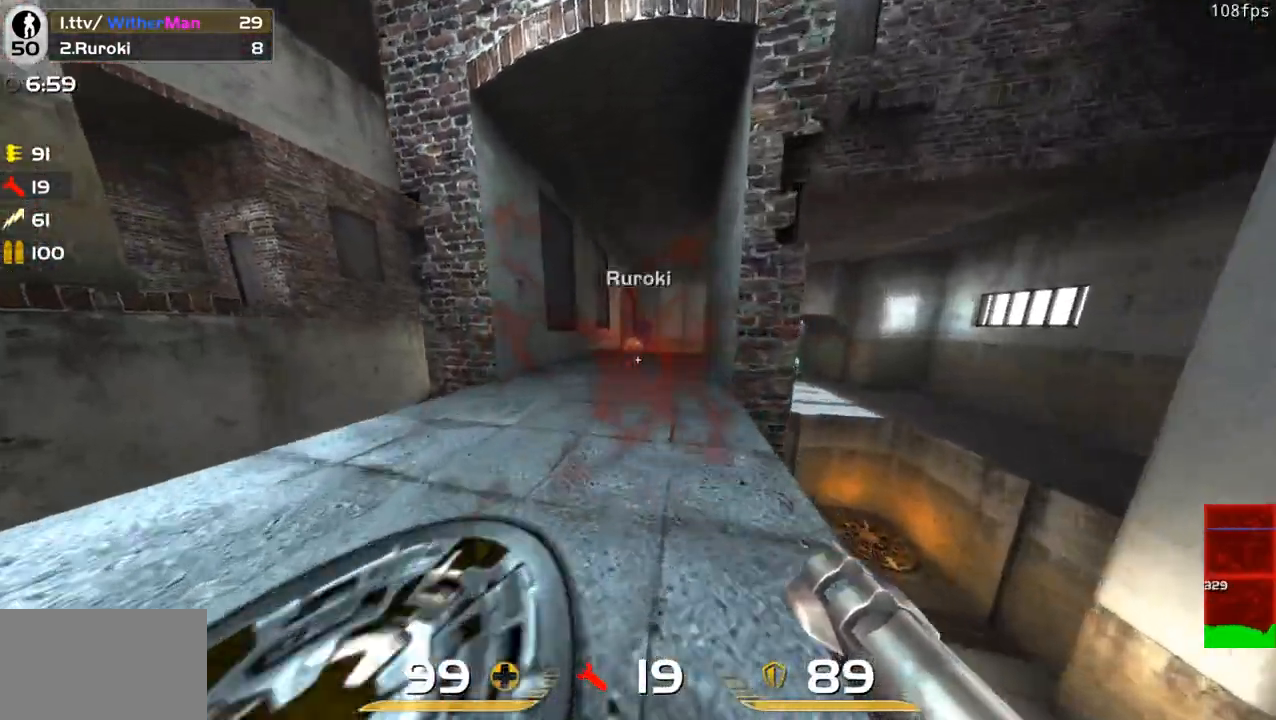
{"keys": ["d", "w"], "mouse": [], "events": [[133, "space", "down"], [233, "a", "down"], [317, "a", "up"], [317, "space", "up"], [467, "d", "down"]]}
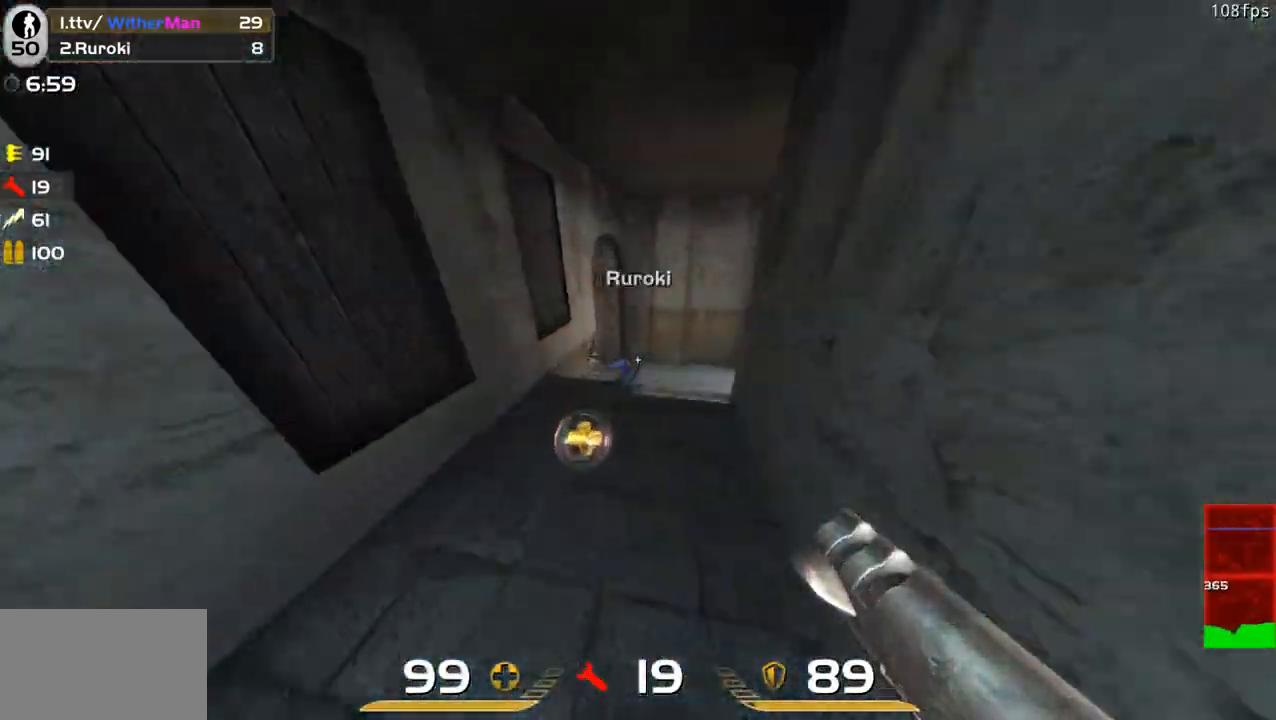
{"keys": ["w"], "mouse": [], "events": [[100, "d", "up"]]}
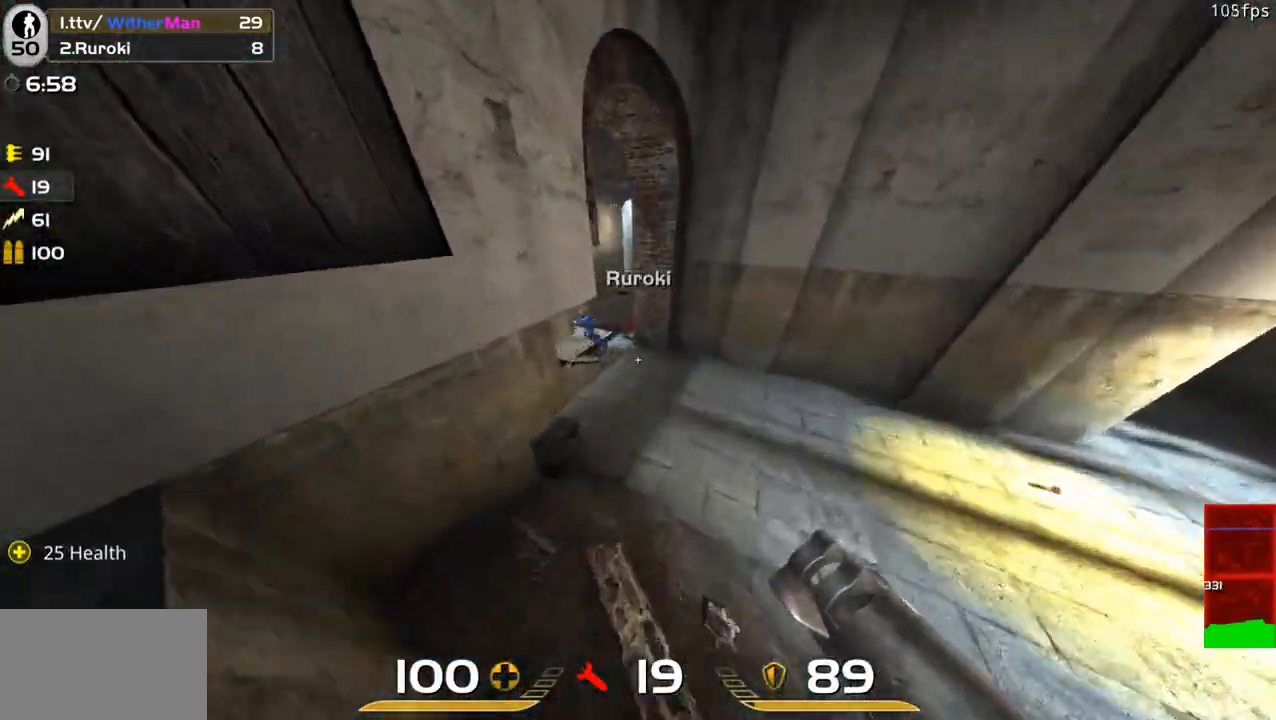
{"keys": ["a", "w"], "mouse": [], "events": [[117, "a", "down"]]}
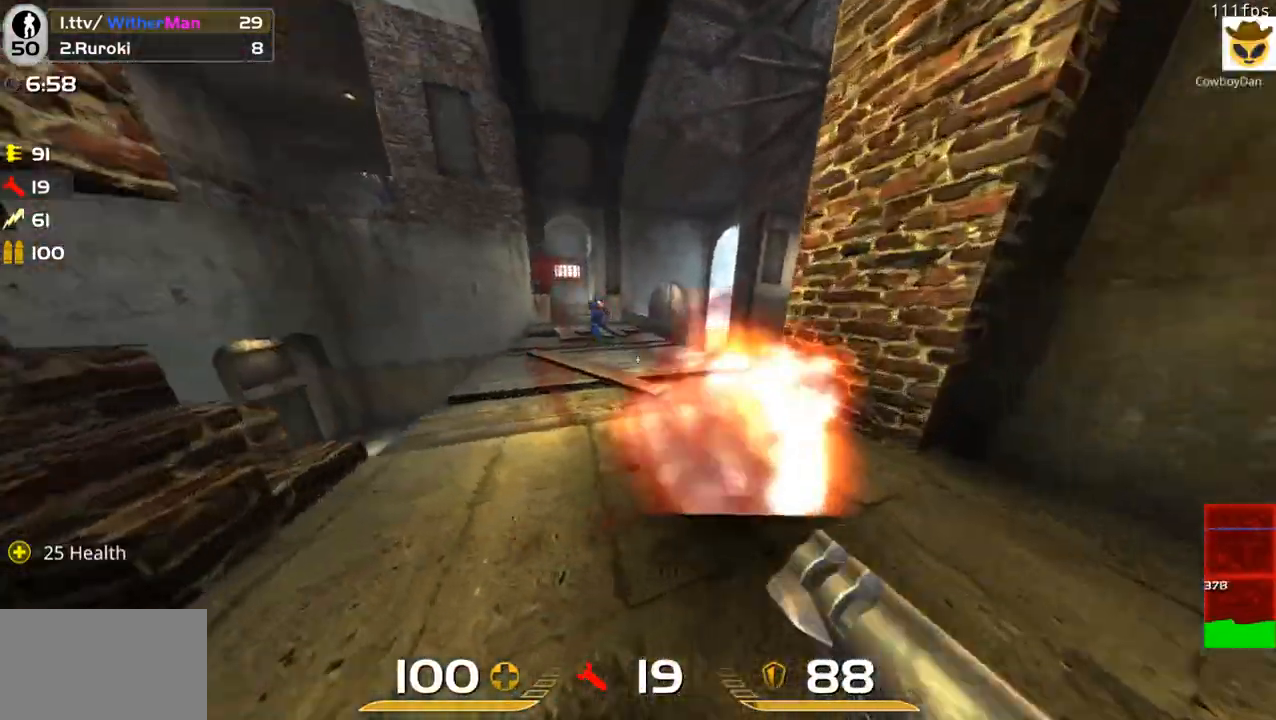
{"keys": ["d", "w"], "mouse": [], "events": [[183, "space", "down"], [267, "mouse_left", "down"], [317, "d", "down"], [317, "space", "up"], [367, "a", "up"], [417, "mouse_left", "up"]]}
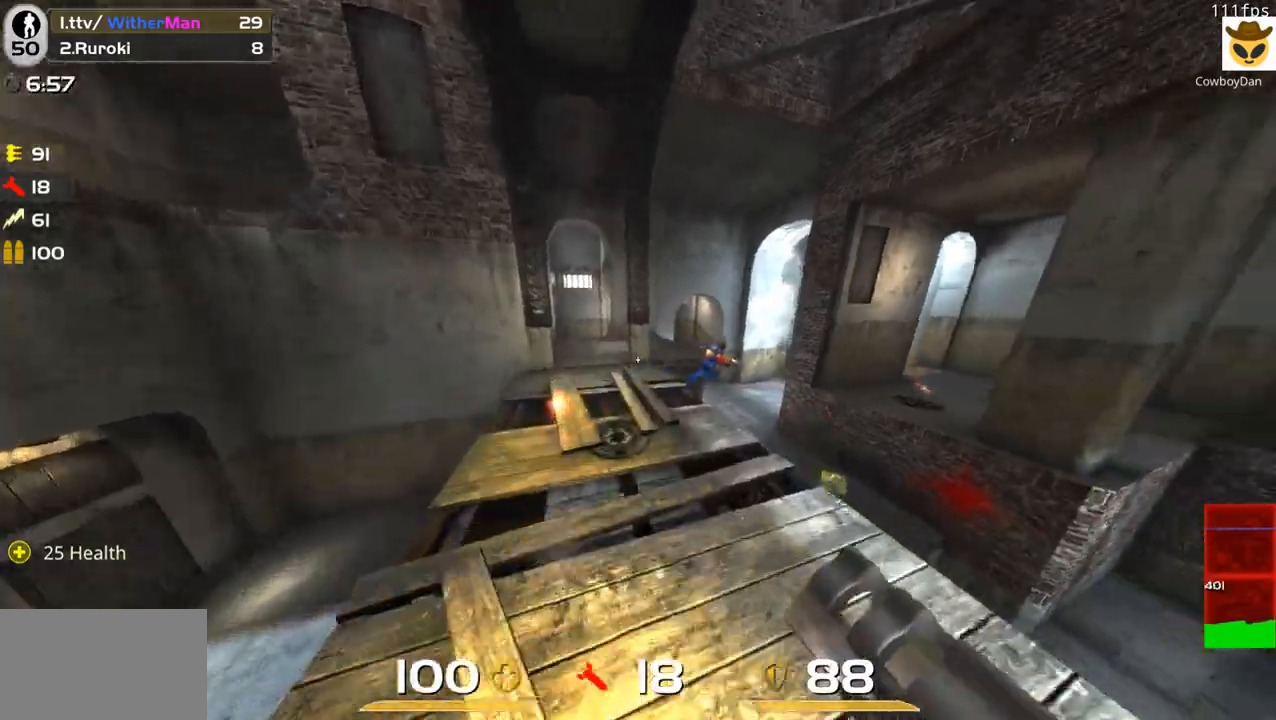
{"keys": ["d", "w"], "mouse": [], "events": [[250, "d", "up"], [300, "d", "down"]]}
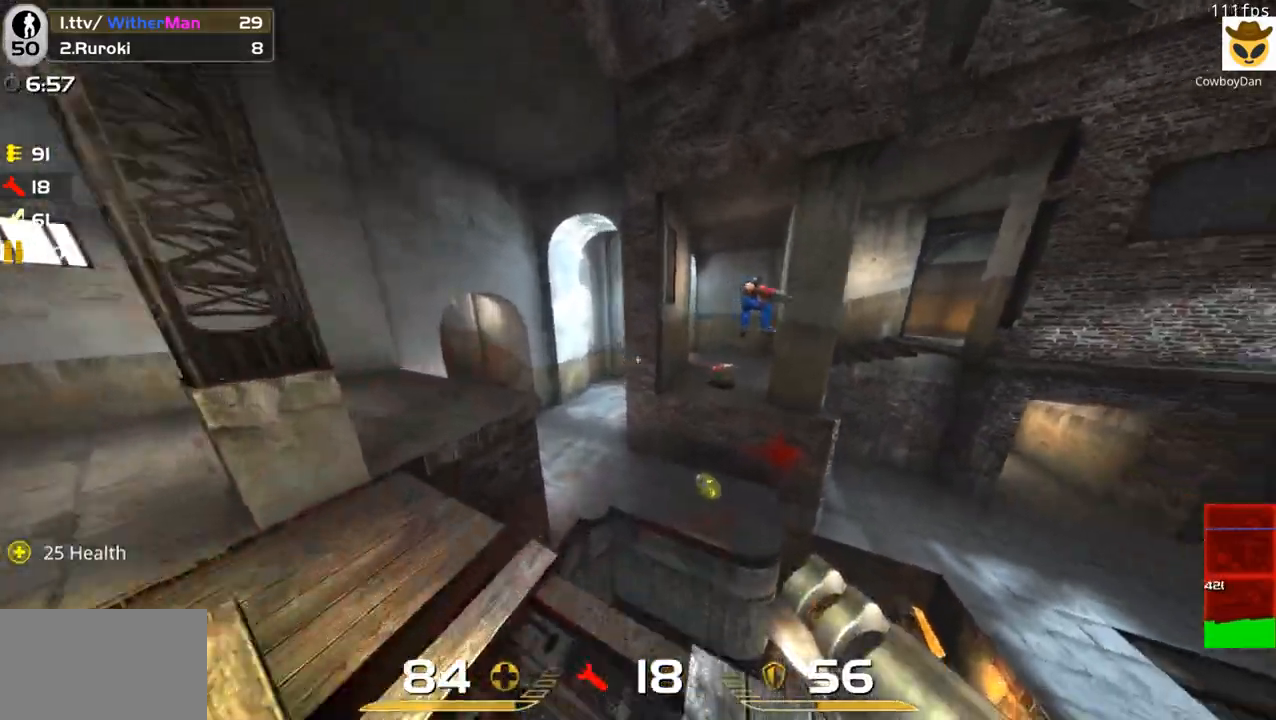
{"keys": ["d", "w"], "mouse": [], "events": [[217, "space", "down"], [267, "mouse_left", "down"], [350, "mouse_left", "up"], [450, "space", "up"]]}
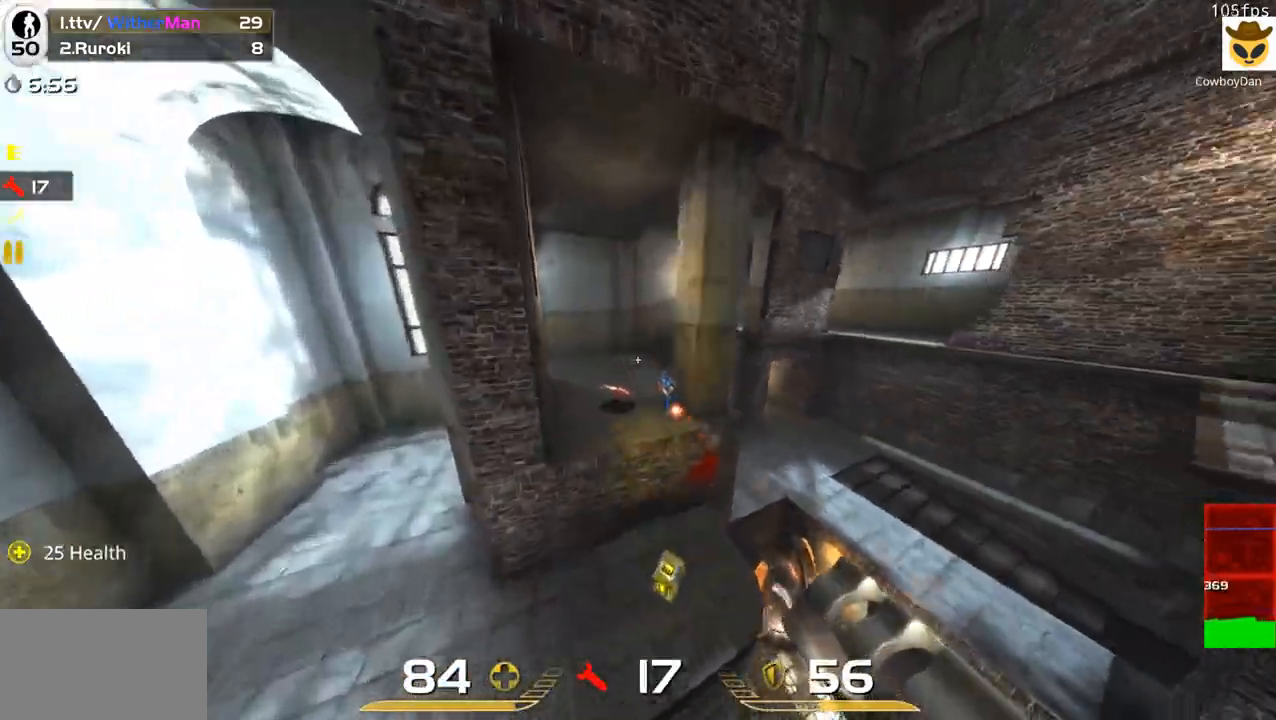
{"keys": ["d", "w"], "mouse": [], "events": []}
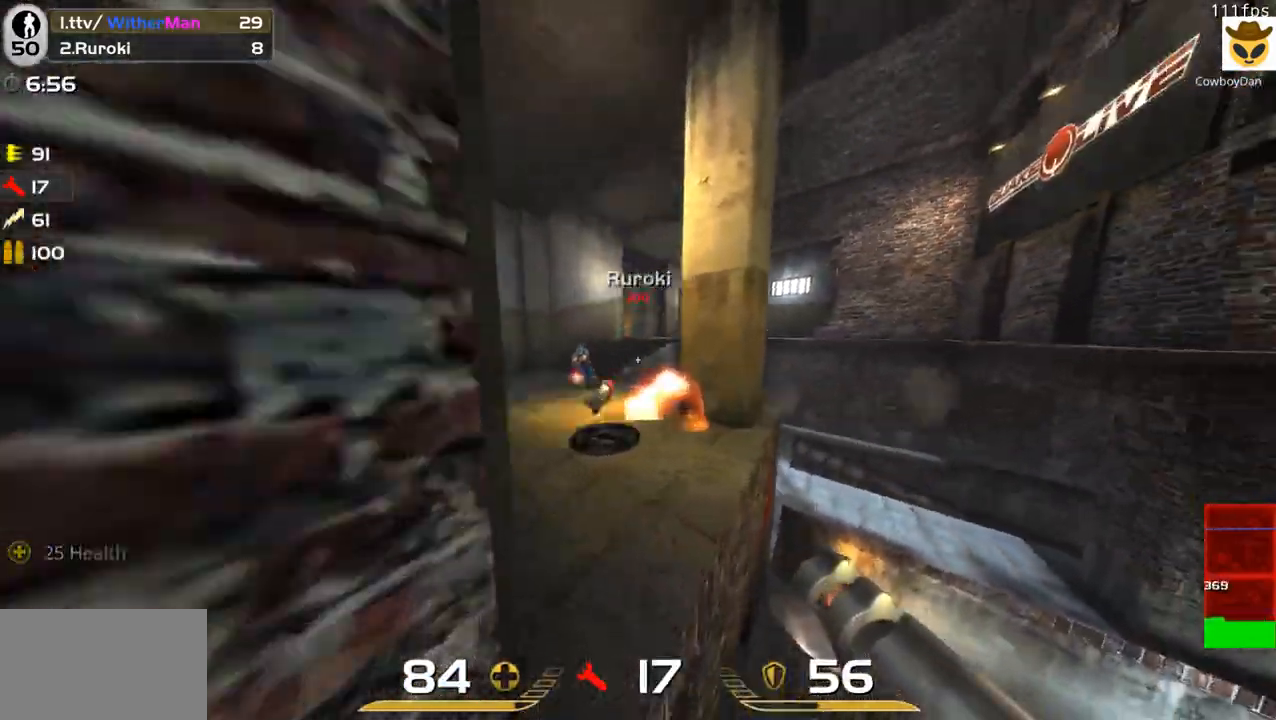
{"keys": ["d", "w"], "mouse": [], "events": [[17, "mouse_left", "down"], [100, "mouse_left", "up"], [150, "a", "down"], [200, "d", "up"], [250, "a", "up"], [333, "d", "down"]]}
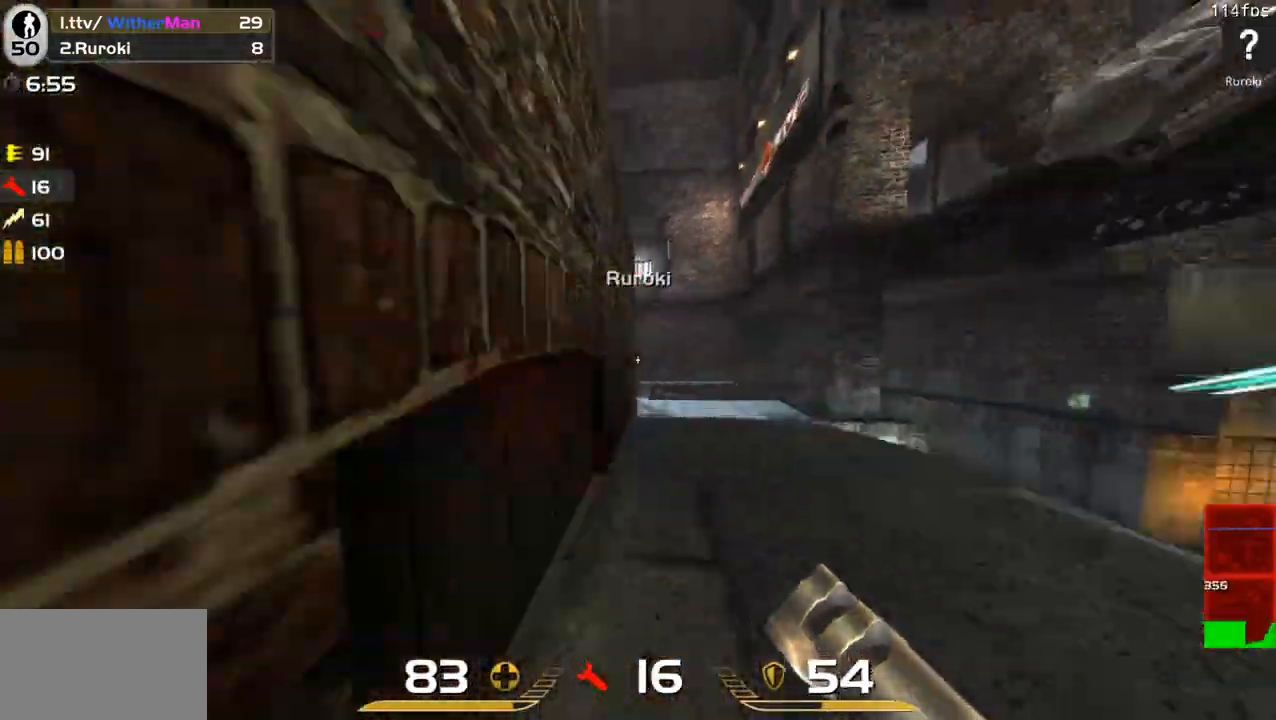
{"keys": ["a", "w"], "mouse": [], "events": [[17, "a", "down"], [67, "a", "up"], [67, "d", "up"], [217, "d", "down"], [350, "a", "down"], [350, "d", "up"]]}
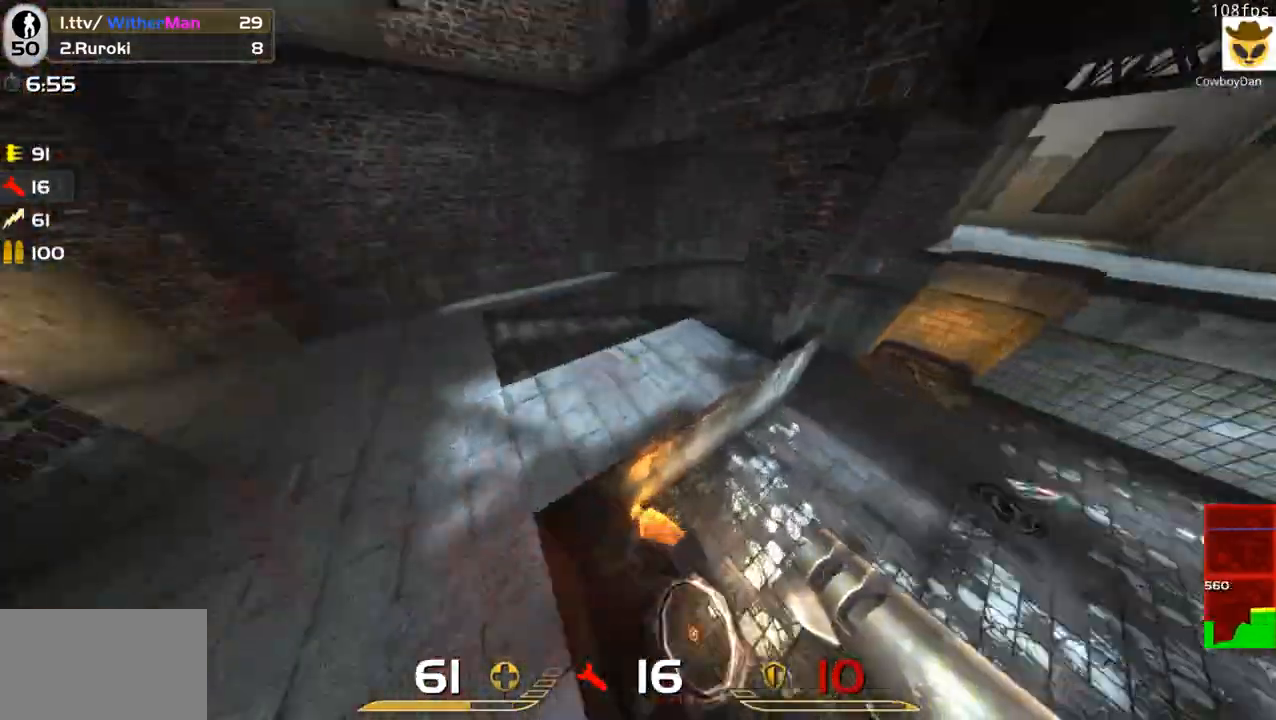
{"keys": ["a", "w"], "mouse": [], "events": [[133, "w", "up"], [417, "w", "down"]]}